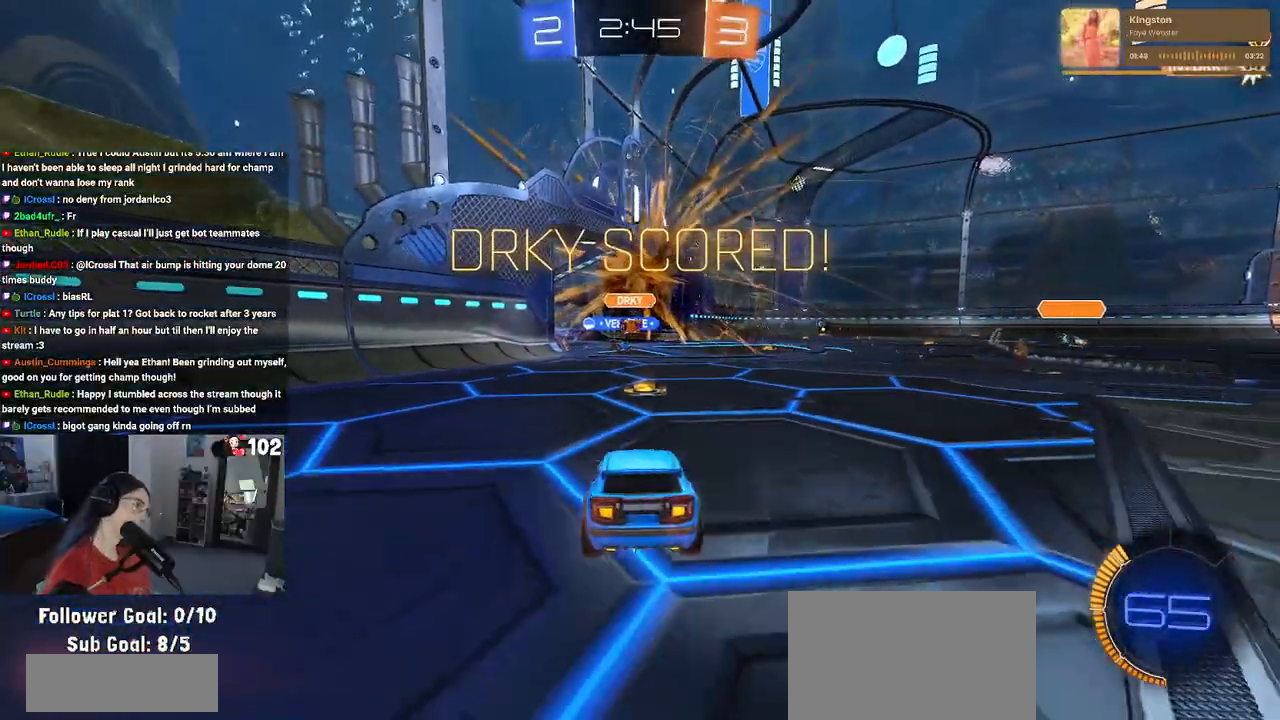
Gameplay with a controller (PlayStation layout); each line is a JSON object with the inputs held at the frame after it. "events" lists button and stick changes between this image and that frame as [ms after this image, input, new state], when the widget could be followed in between.
{"buttons": [], "left_stick": "center", "right_stick": "center", "events": []}
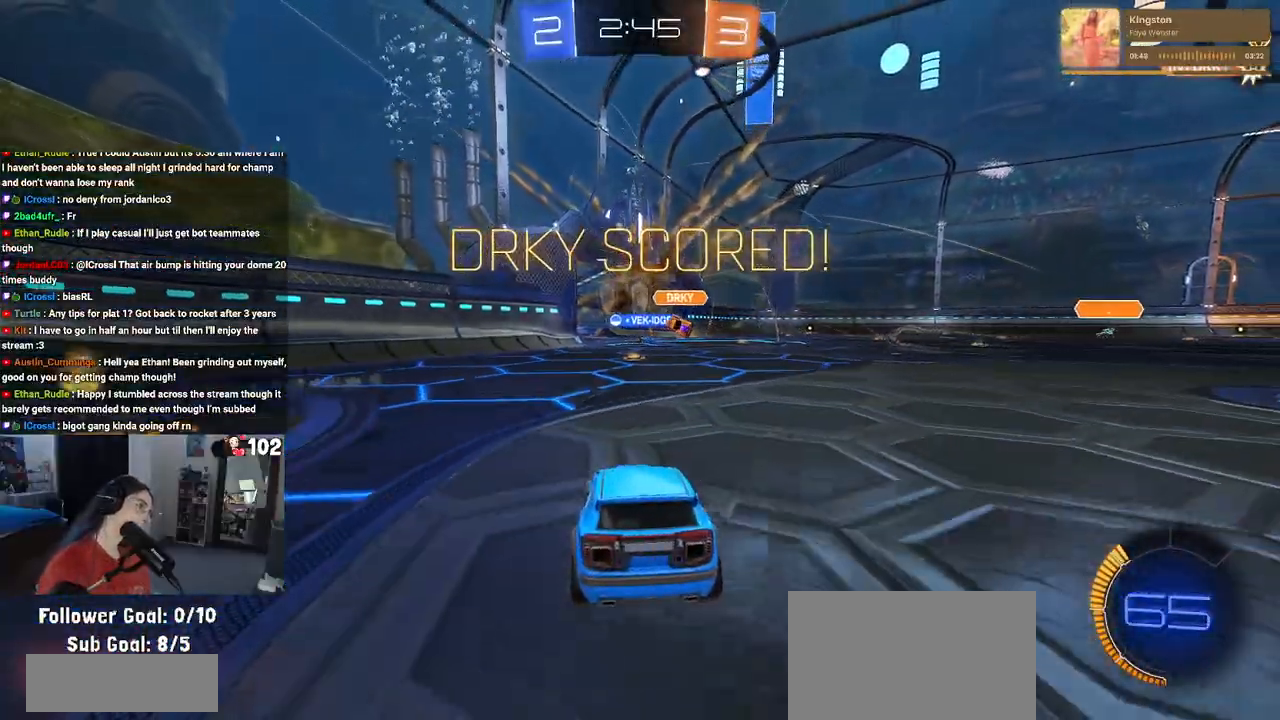
{"buttons": [], "left_stick": "center", "right_stick": "center", "events": []}
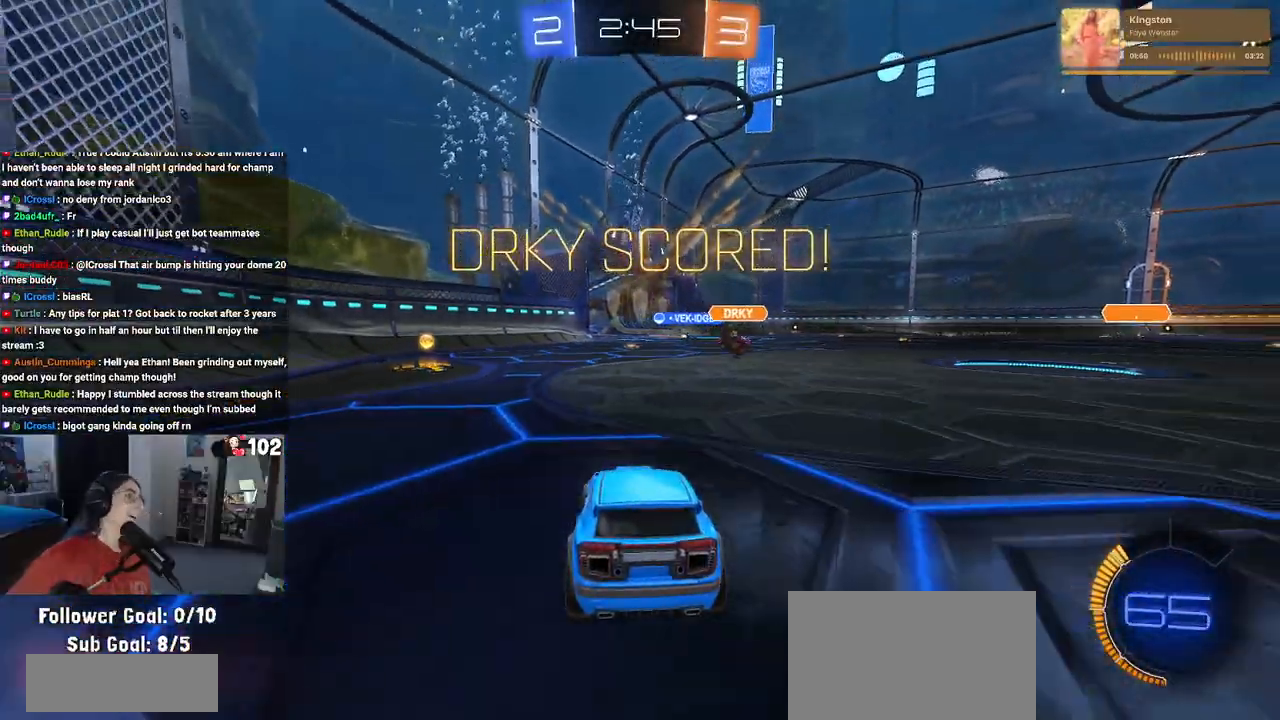
{"buttons": ["CROSS"], "left_stick": "center", "right_stick": "center", "events": [[367, "CROSS", "down"]]}
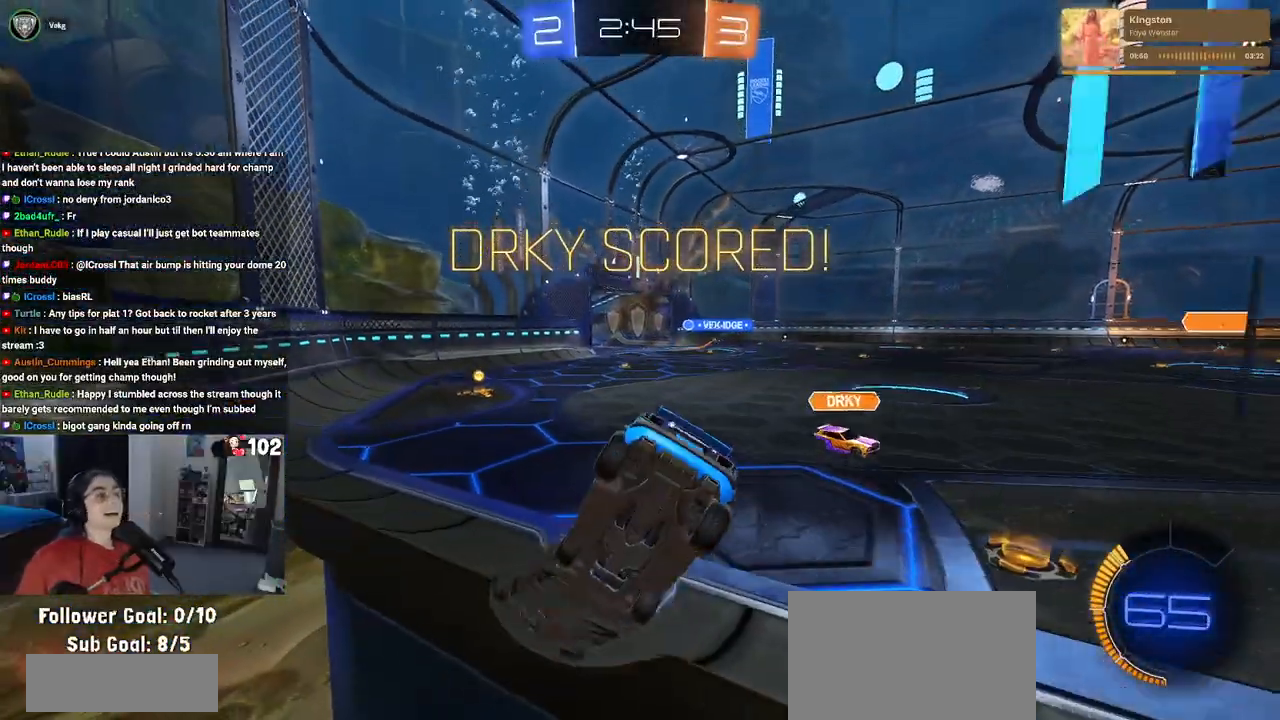
{"buttons": [], "left_stick": "center", "right_stick": "center", "events": [[17, "CROSS", "up"]]}
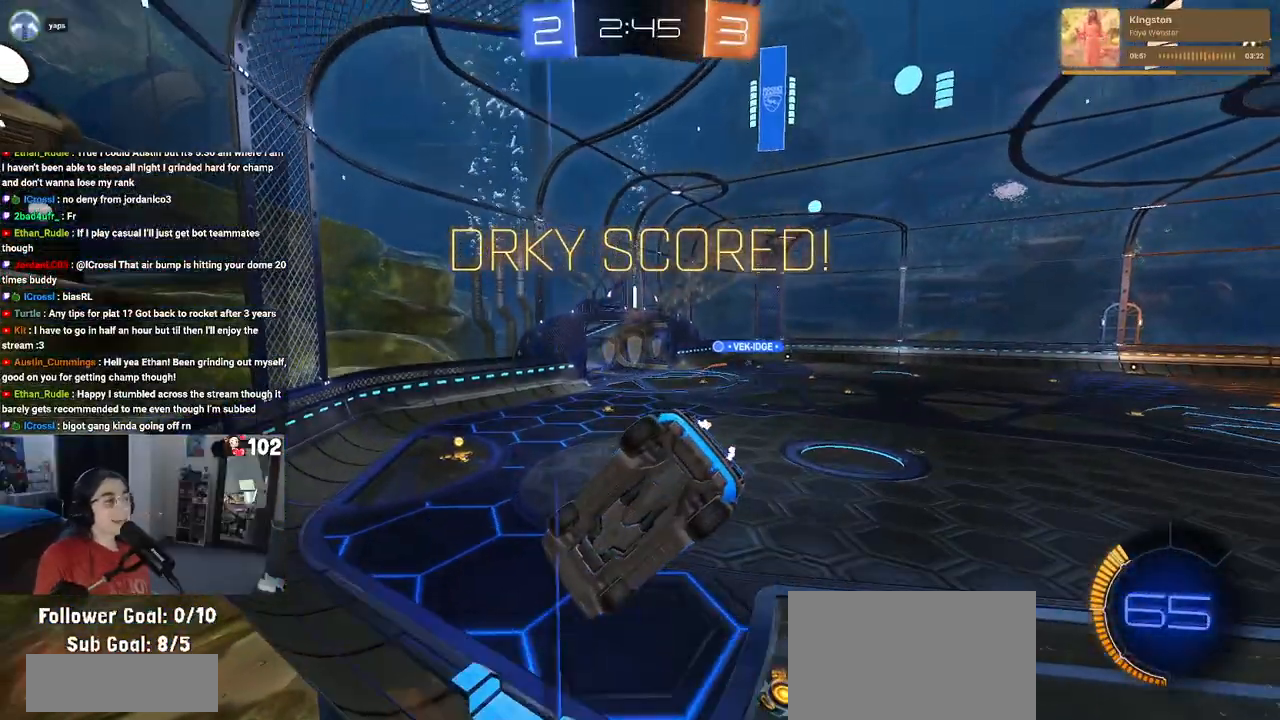
{"buttons": [], "left_stick": "center", "right_stick": "center", "events": [[300, "CROSS", "down"], [450, "CROSS", "up"]]}
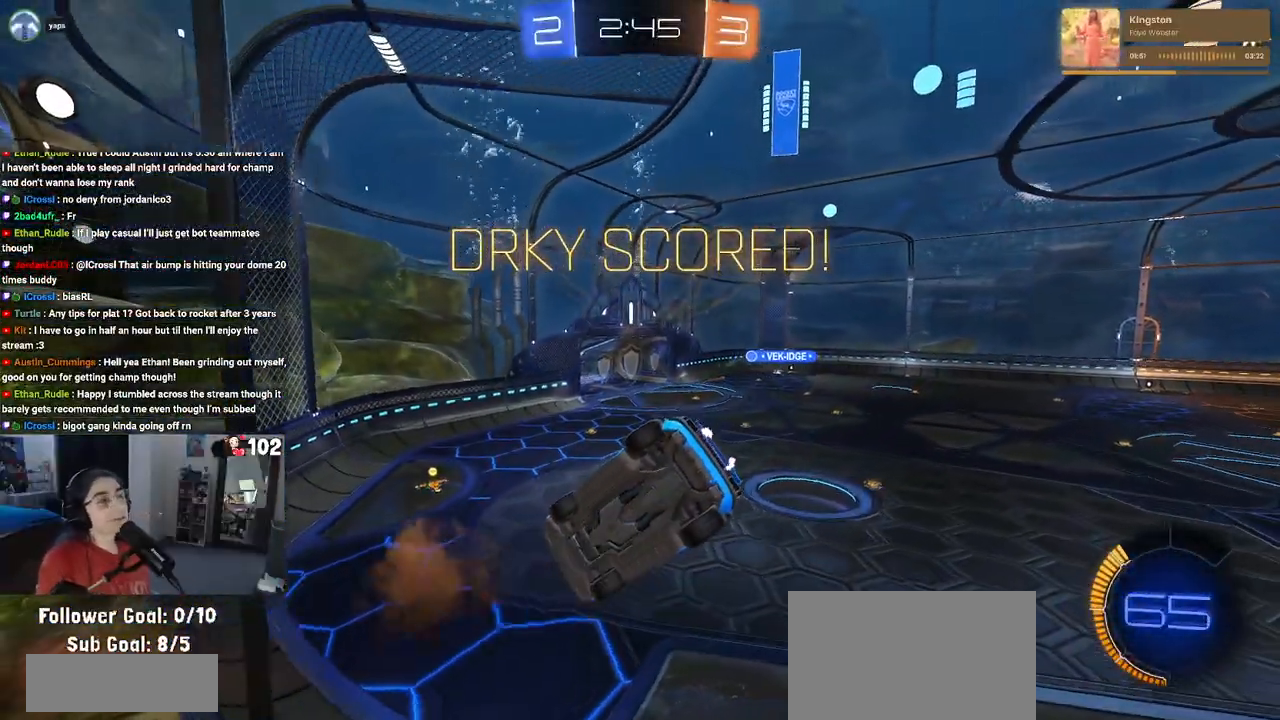
{"buttons": [], "left_stick": "center", "right_stick": "center", "events": [[100, "CROSS", "down"], [250, "CROSS", "up"], [367, "CROSS", "down"], [483, "CROSS", "up"]]}
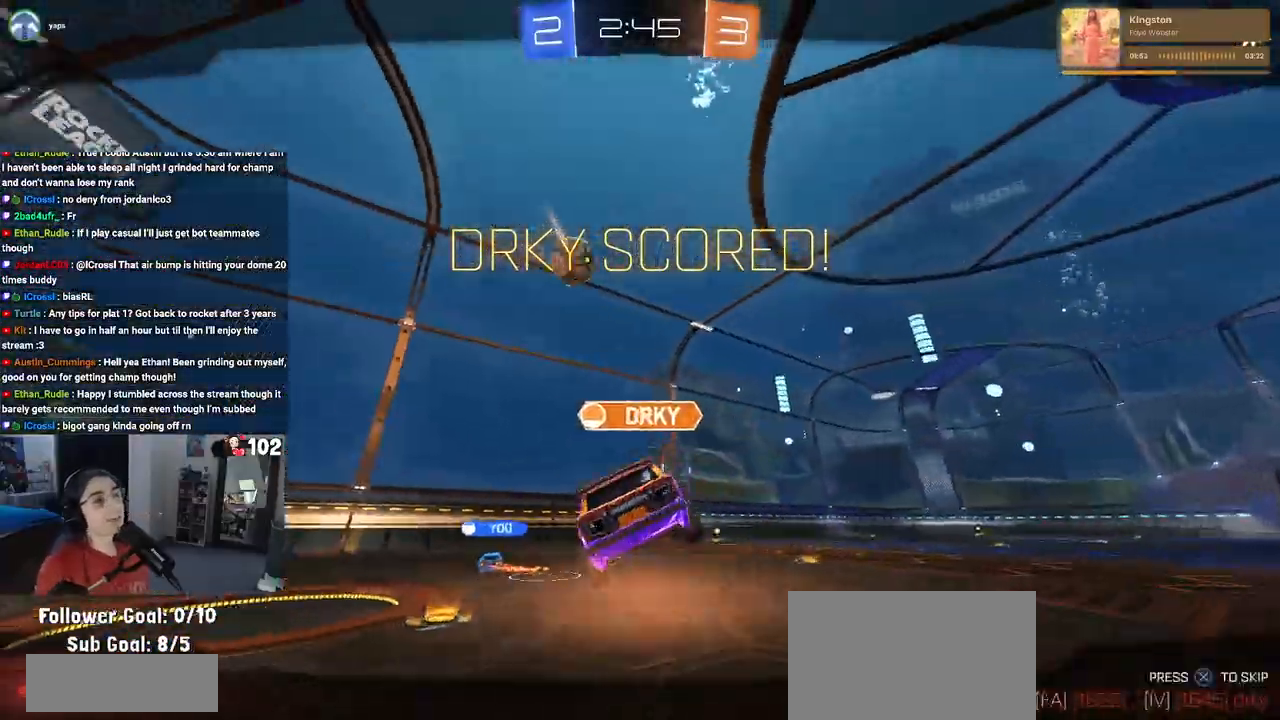
{"buttons": ["CROSS"], "left_stick": "center", "right_stick": "center", "events": [[50, "CROSS", "down"], [233, "CROSS", "up"], [267, "CROSS", "down"], [400, "CROSS", "up"], [500, "CROSS", "down"]]}
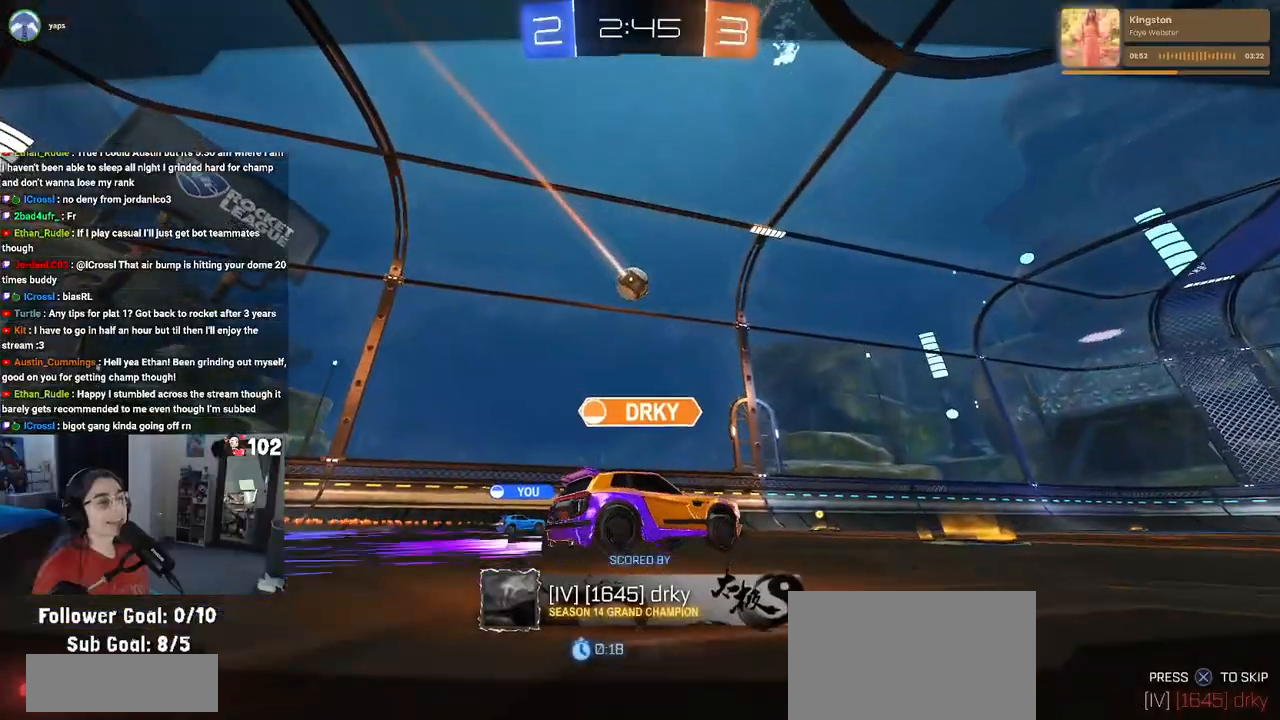
{"buttons": ["CROSS"], "left_stick": "center", "right_stick": "center", "events": [[333, "CROSS", "up"], [417, "CROSS", "down"]]}
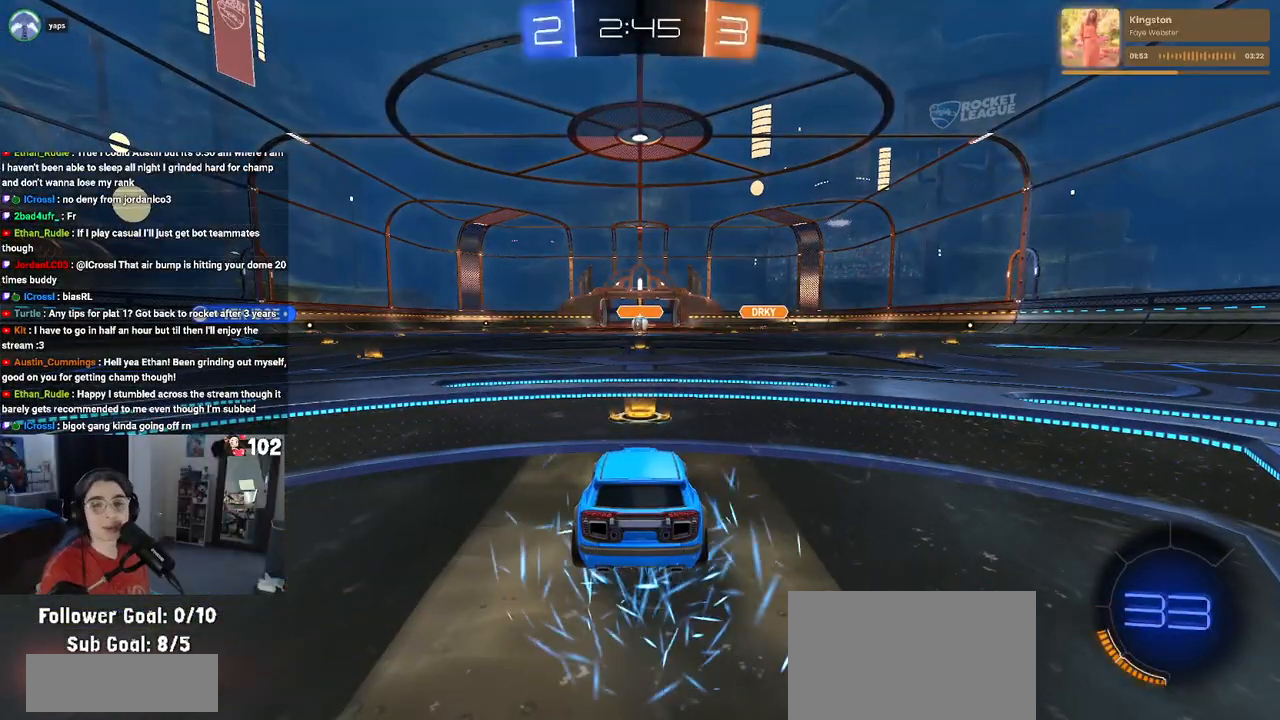
{"buttons": [], "left_stick": "center", "right_stick": "center", "events": [[67, "CROSS", "up"], [150, "CROSS", "down"], [217, "CROSS", "up"]]}
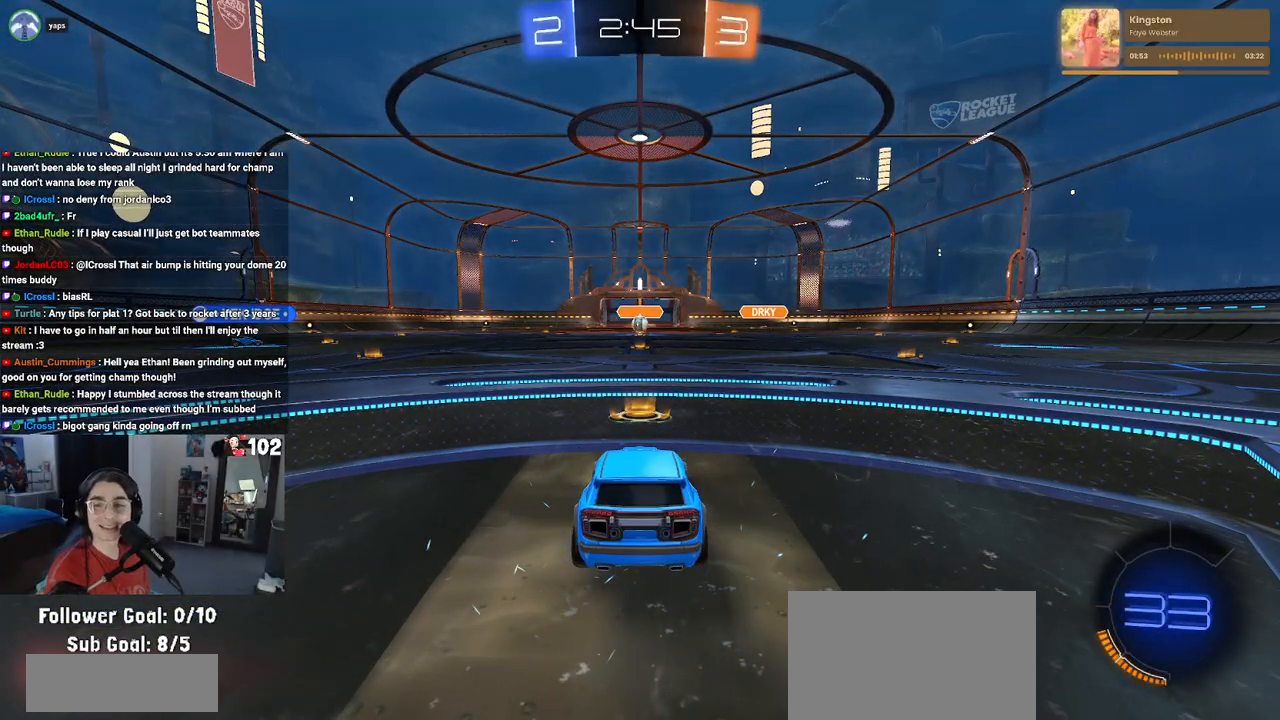
{"buttons": [], "left_stick": "center", "right_stick": "center", "events": []}
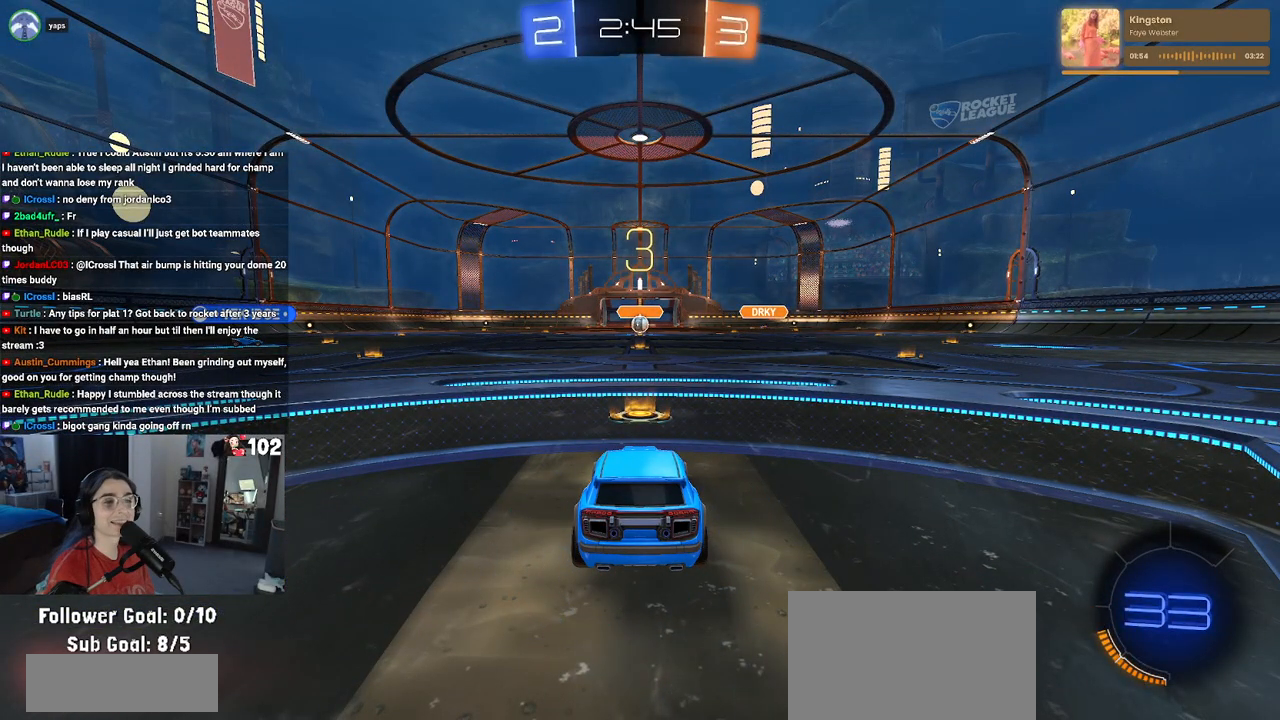
{"buttons": [], "left_stick": "center", "right_stick": "center", "events": []}
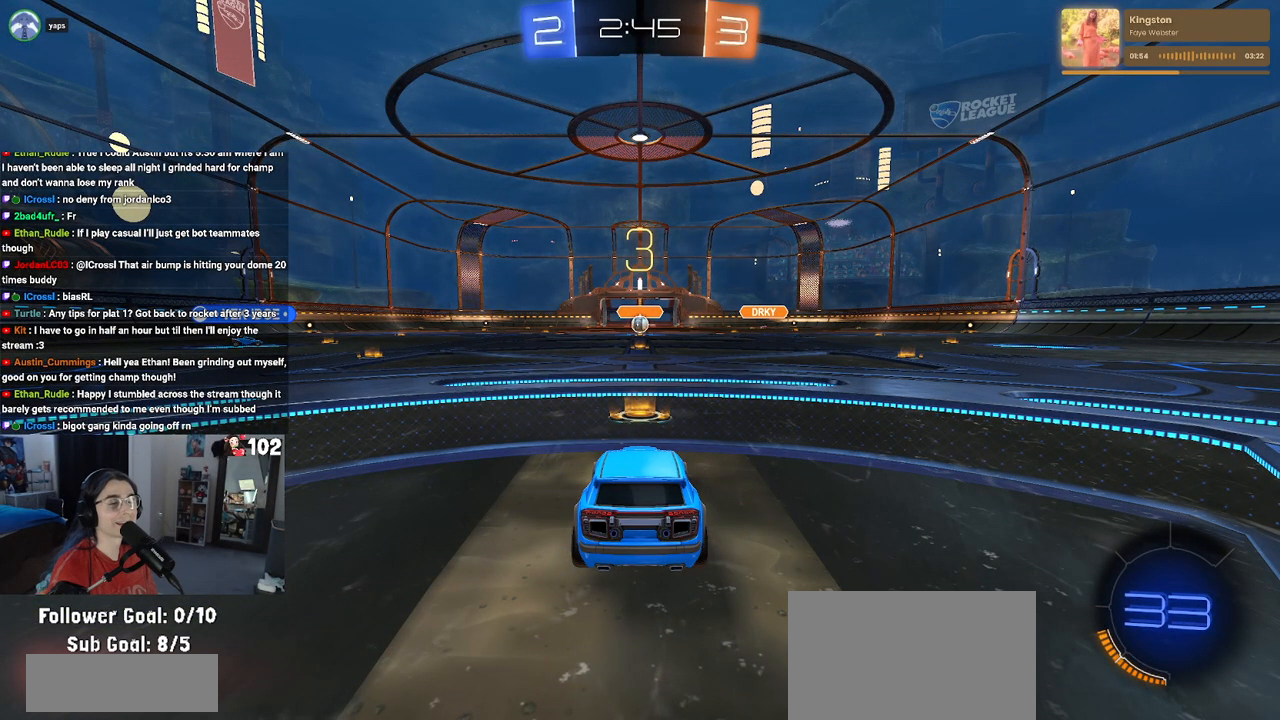
{"buttons": ["R3"], "left_stick": "center", "right_stick": "center", "events": [[333, "R3", "down"], [400, "R3", "up"], [483, "R3", "down"]]}
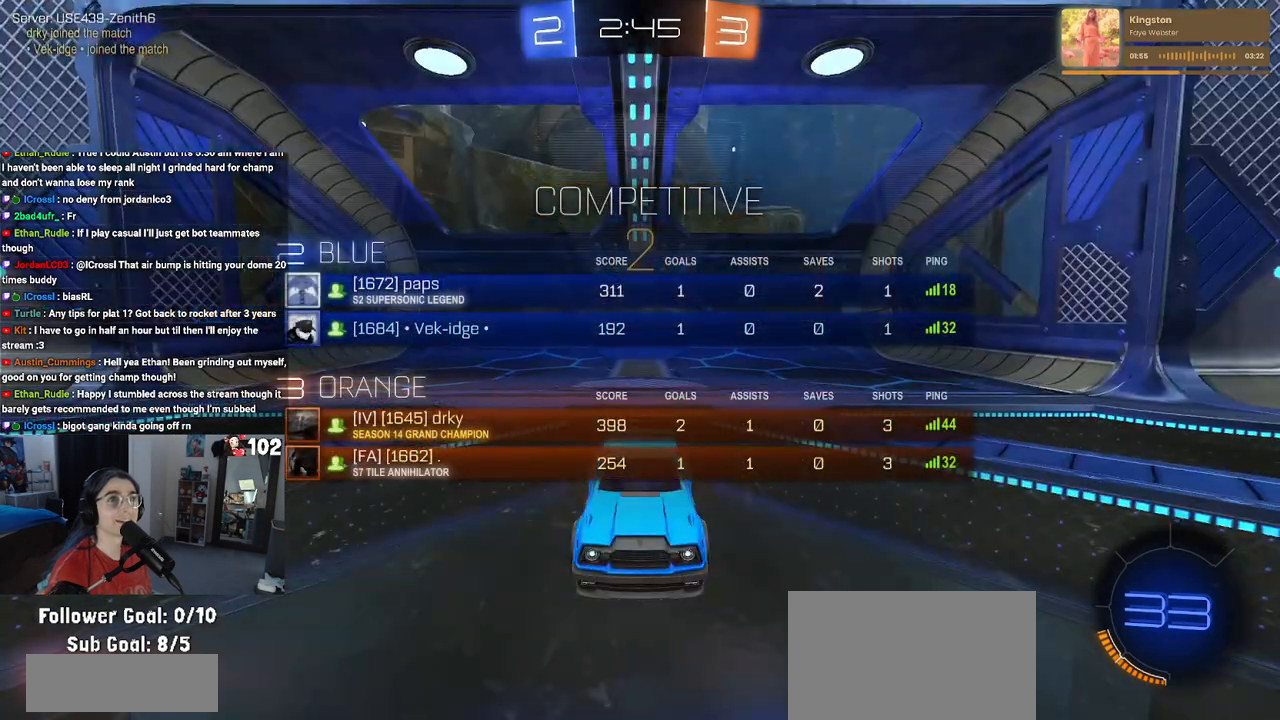
{"buttons": [], "left_stick": "center", "right_stick": "center", "events": [[50, "R3", "up"]]}
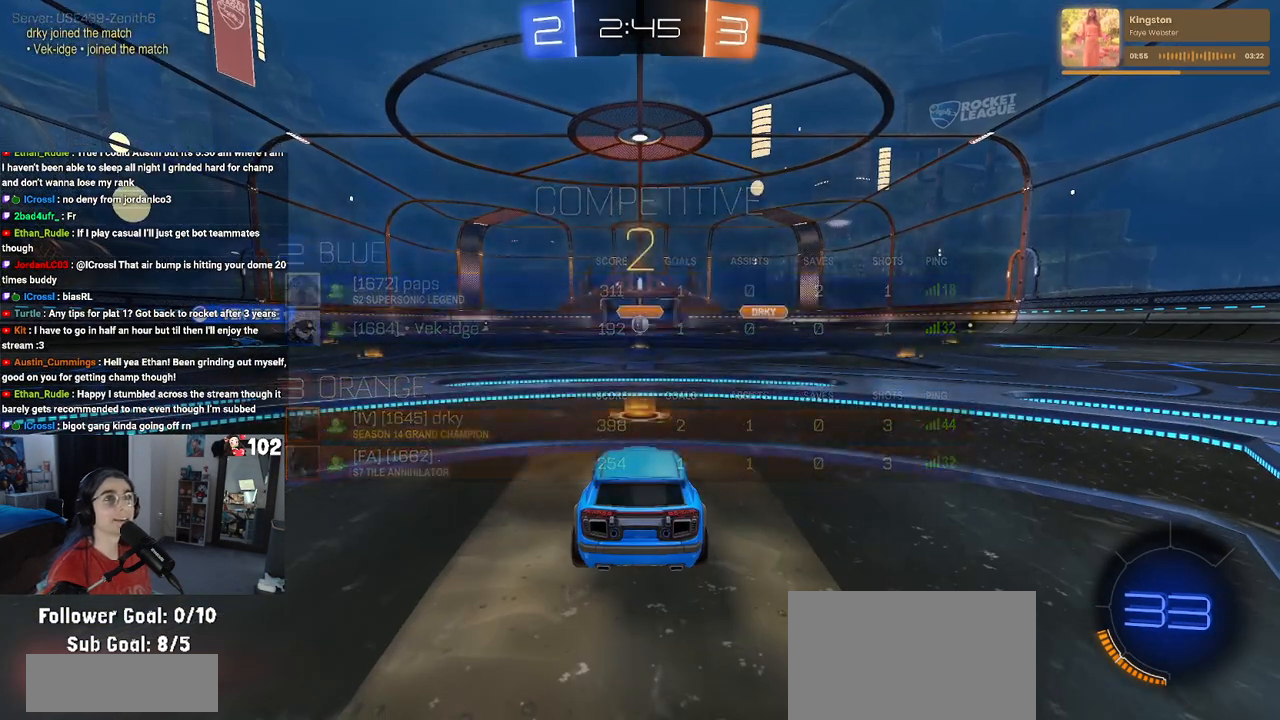
{"buttons": ["R2"], "left_stick": "center", "right_stick": "center", "events": [[117, "R2", "down"]]}
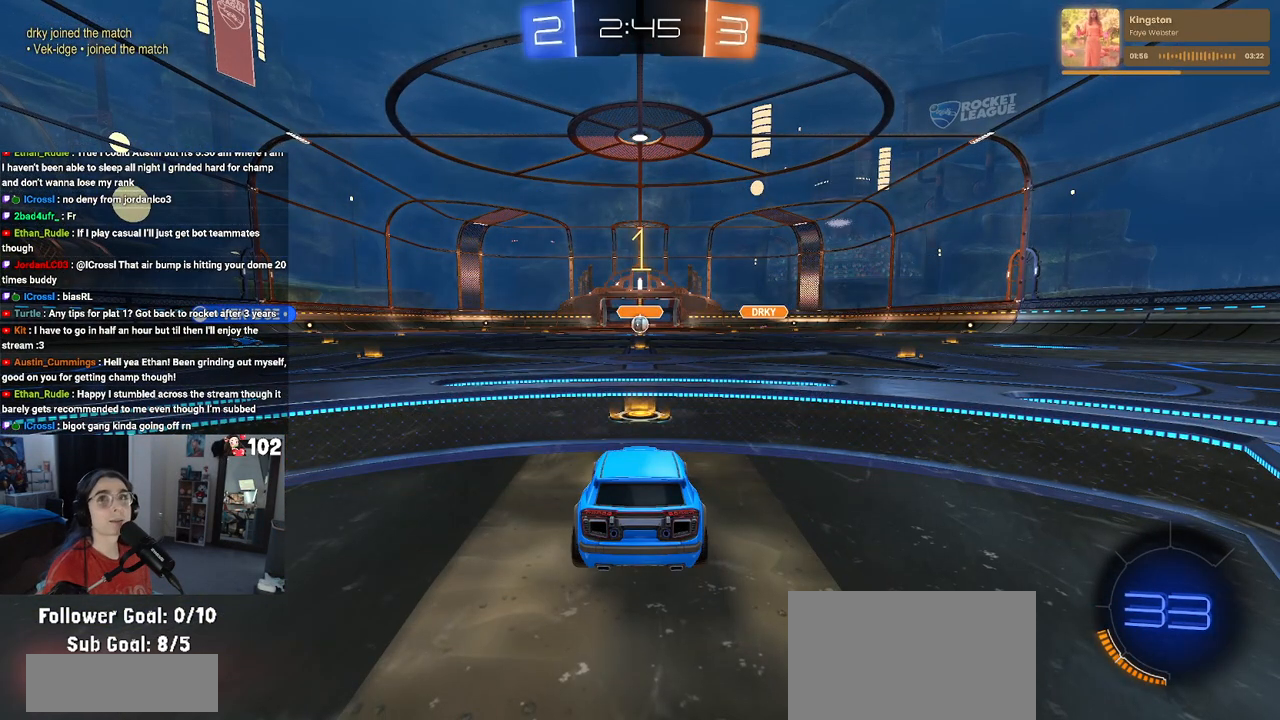
{"buttons": ["R2"], "left_stick": "center", "right_stick": "center", "events": []}
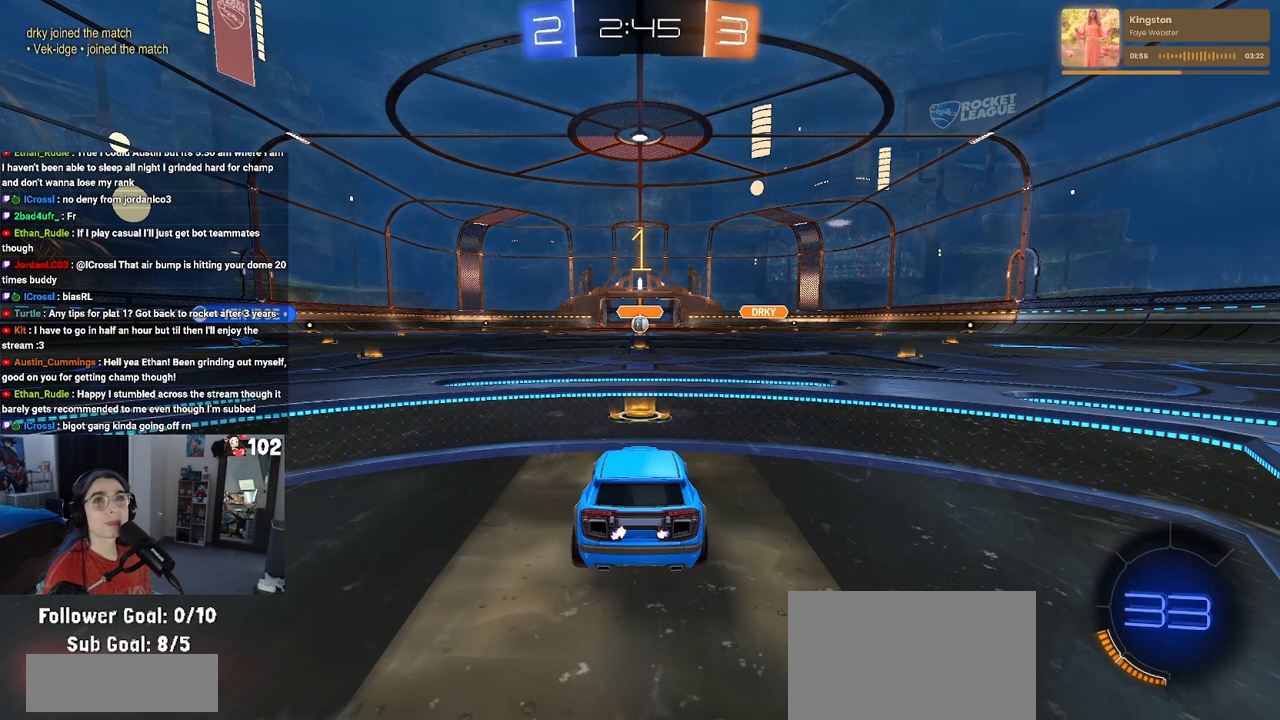
{"buttons": ["R2"], "left_stick": "center", "right_stick": "center", "events": []}
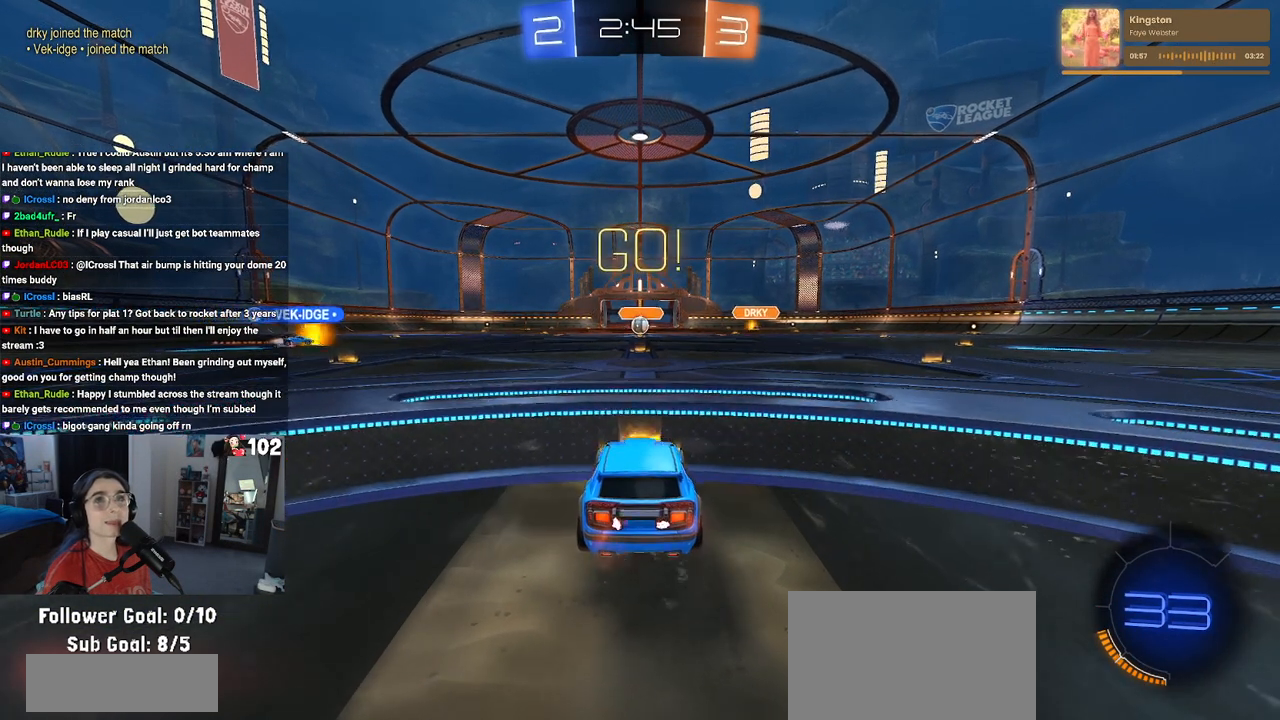
{"buttons": ["SQUARE", "R2"], "left_stick": "down", "right_stick": "center", "events": [[83, "left_stick", "right"], [167, "left_stick", "up-right"], [233, "CROSS", "down"], [300, "left_stick", "up-left"], [333, "CROSS", "up"], [400, "CROSS", "down"], [450, "SQUARE", "down"], [483, "left_stick", "down"], [500, "CROSS", "up"]]}
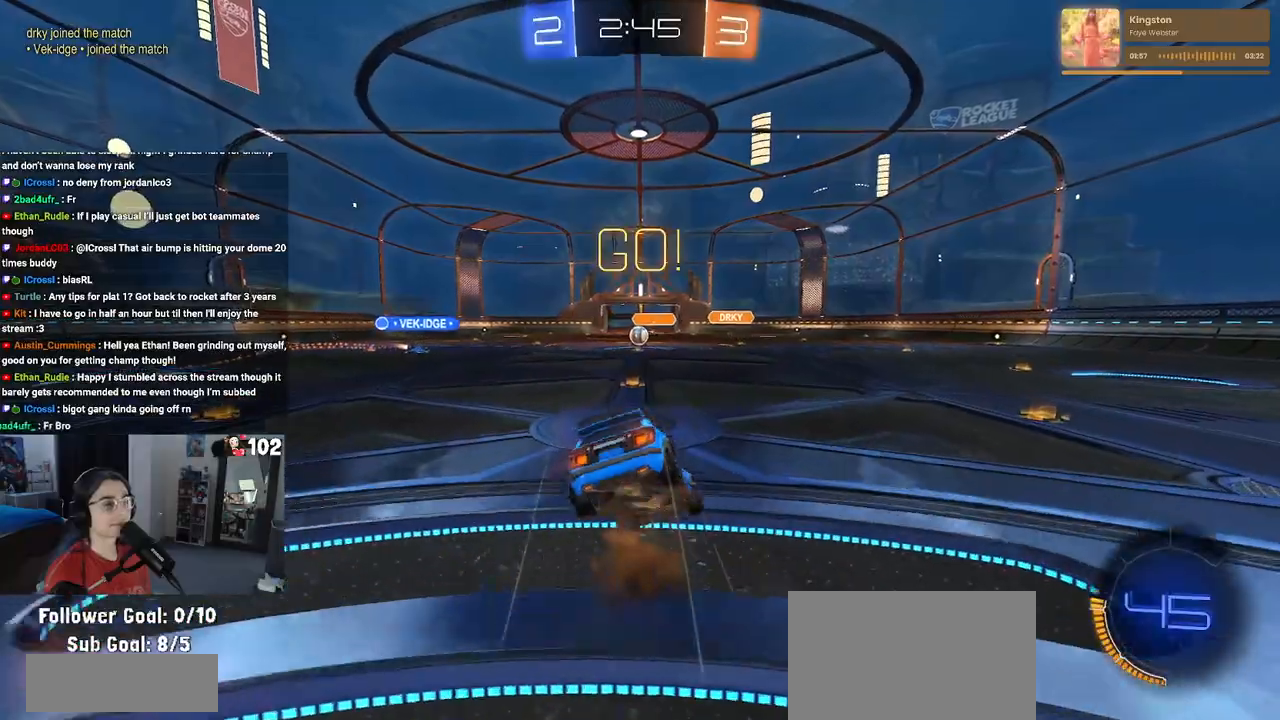
{"buttons": ["SQUARE", "R2"], "left_stick": "down-left", "right_stick": "center", "events": [[233, "left_stick", "down-left"]]}
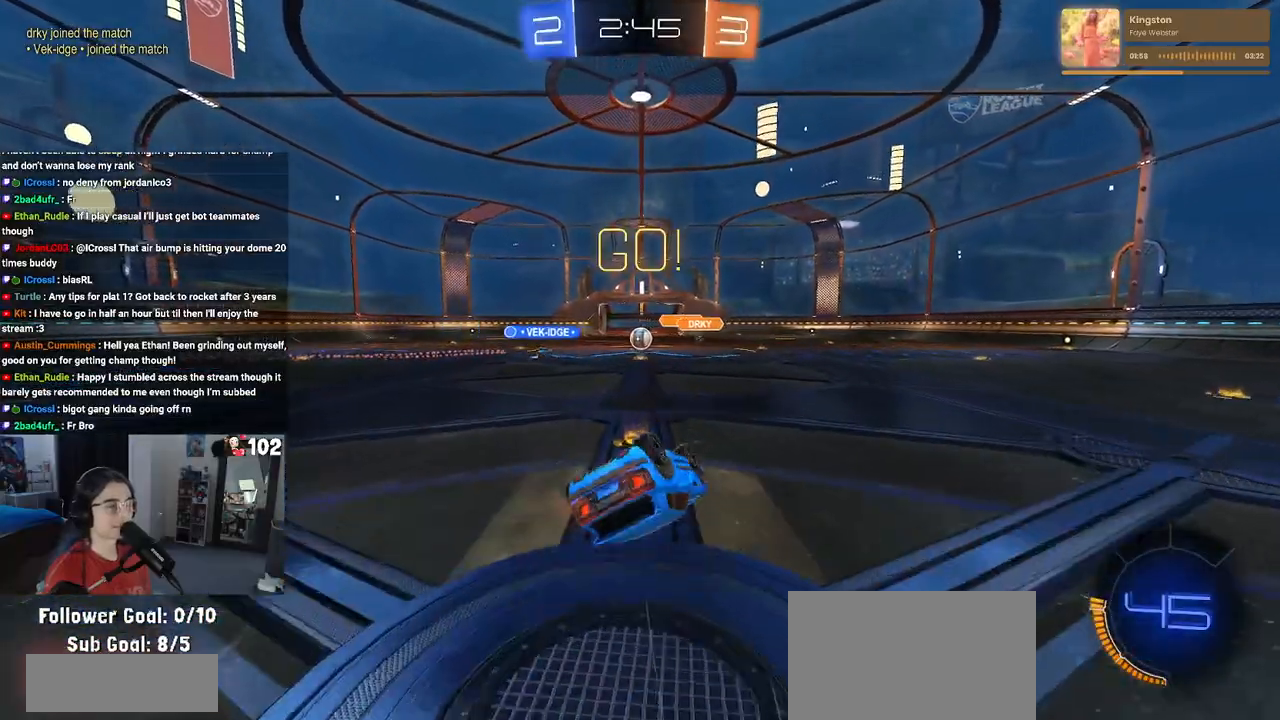
{"buttons": ["R2"], "left_stick": "center", "right_stick": "center", "events": [[367, "SQUARE", "up"], [417, "left_stick", "center"]]}
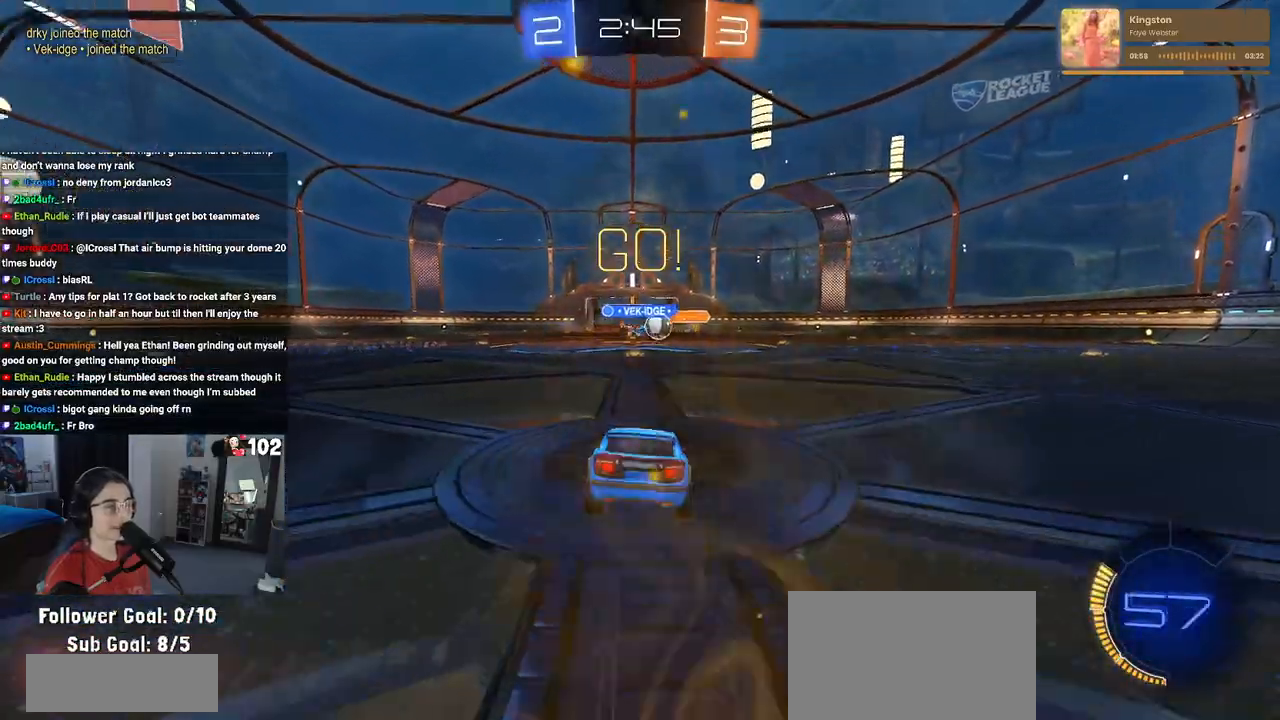
{"buttons": ["R1", "R2"], "left_stick": "right", "right_stick": "center", "events": [[217, "left_stick", "right"], [383, "R1", "down"]]}
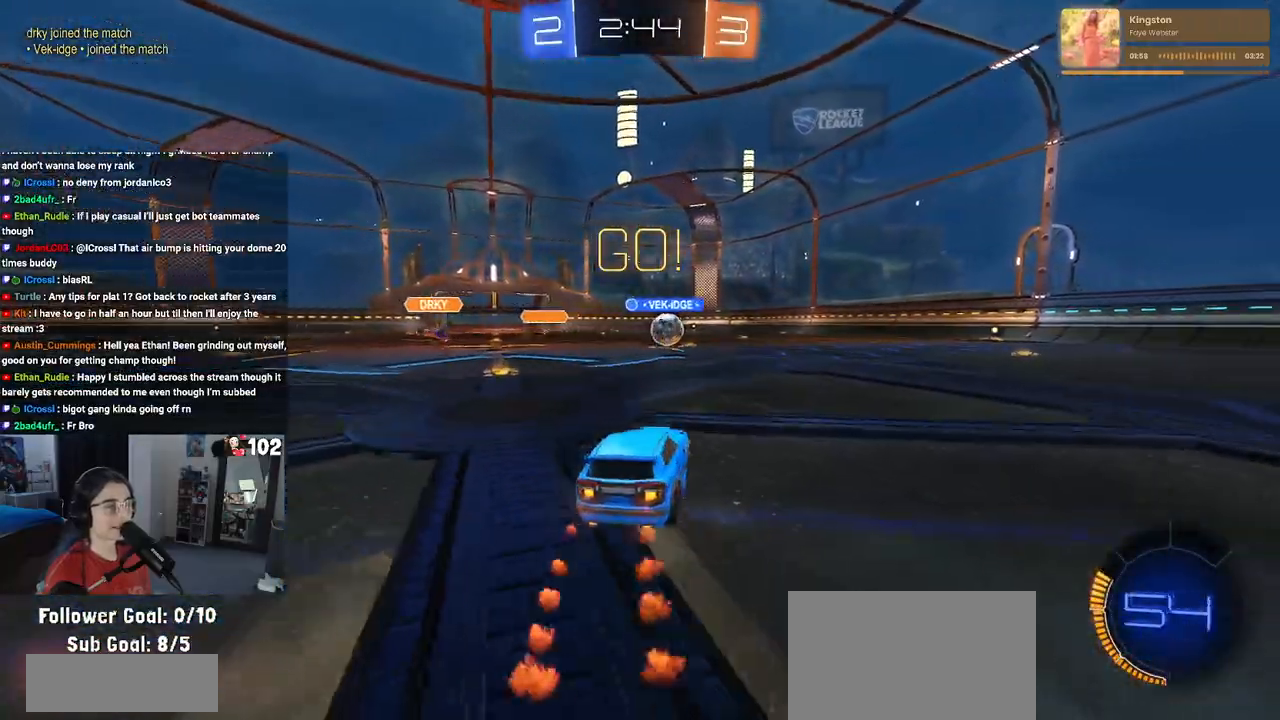
{"buttons": ["R1", "R2"], "left_stick": "center", "right_stick": "center", "events": [[483, "left_stick", "center"]]}
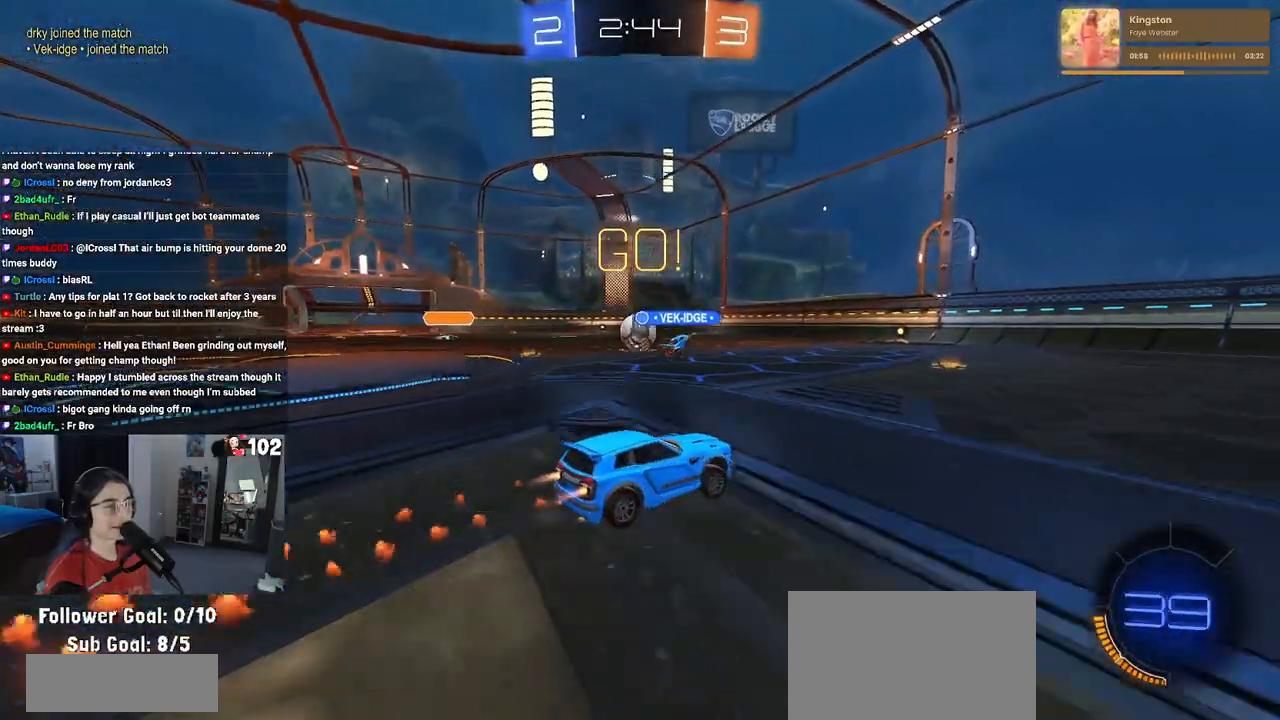
{"buttons": ["R1", "R2"], "left_stick": "right", "right_stick": "center", "events": [[133, "left_stick", "right"]]}
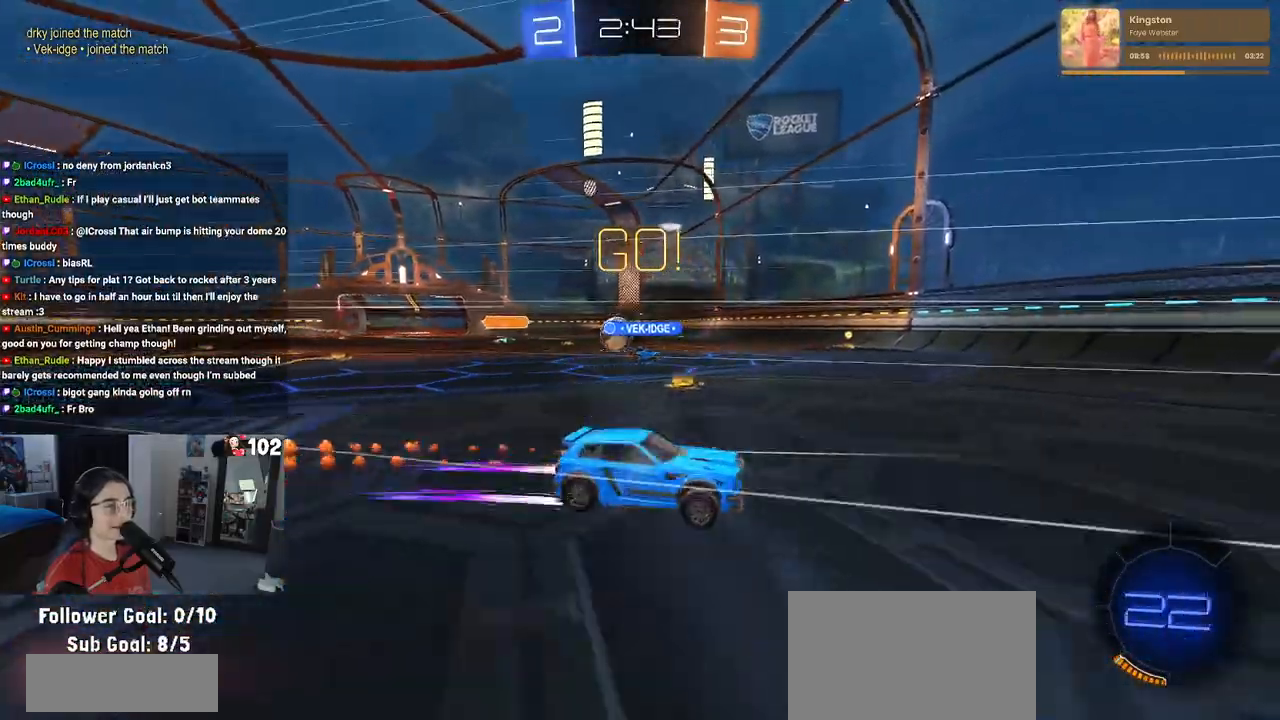
{"buttons": ["R2"], "left_stick": "center", "right_stick": "center", "events": [[183, "left_stick", "center"], [267, "R1", "up"]]}
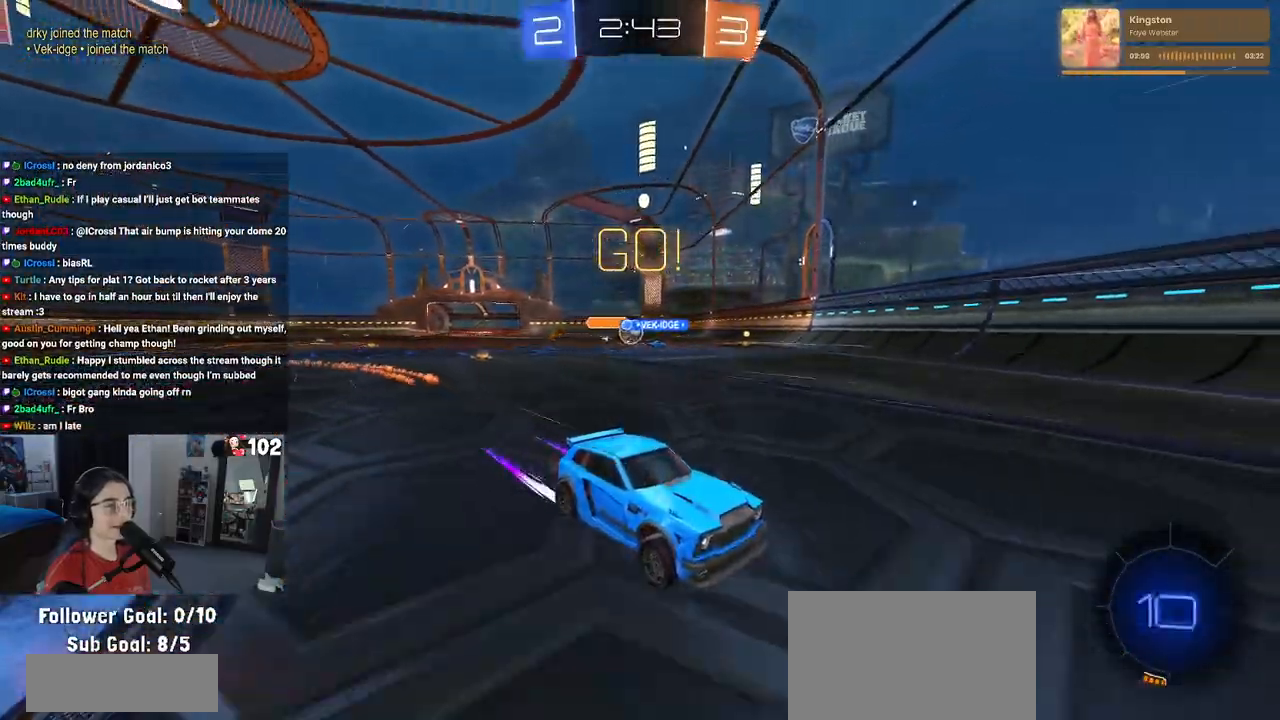
{"buttons": ["R2"], "left_stick": "right", "right_stick": "center", "events": [[300, "left_stick", "right"]]}
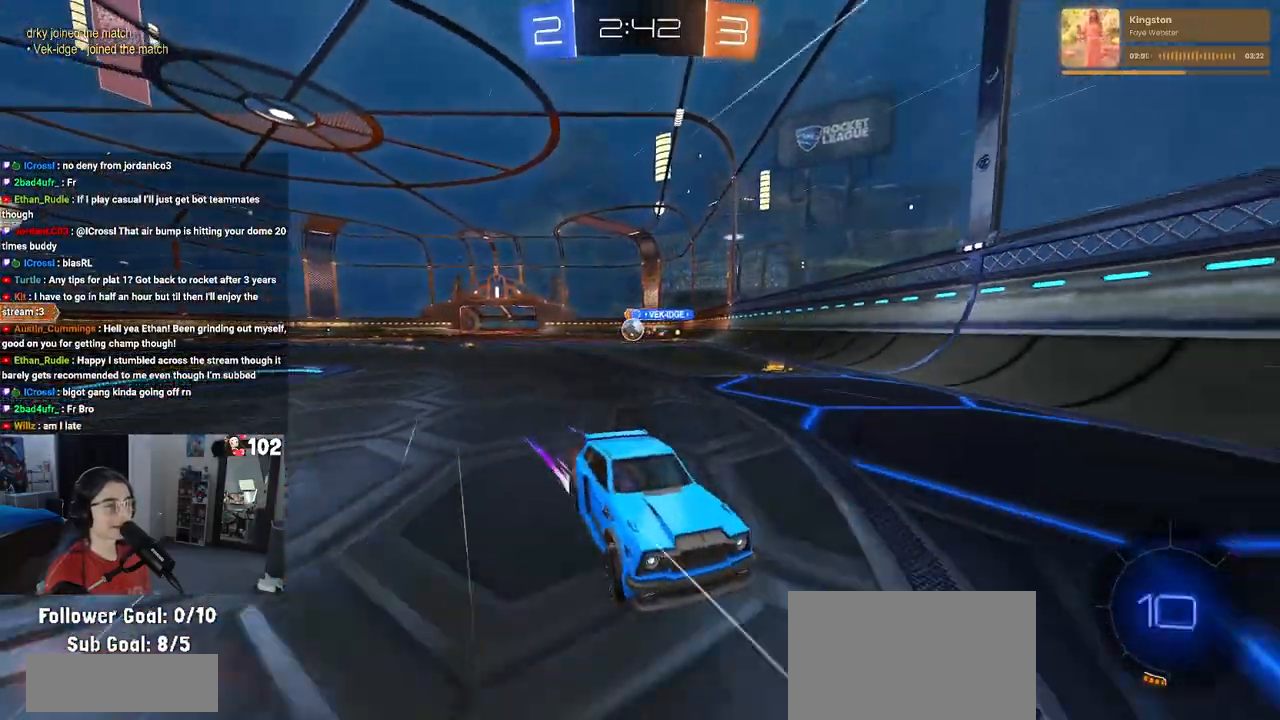
{"buttons": ["L2"], "left_stick": "right", "right_stick": "center", "events": [[267, "R2", "up"], [317, "L2", "down"]]}
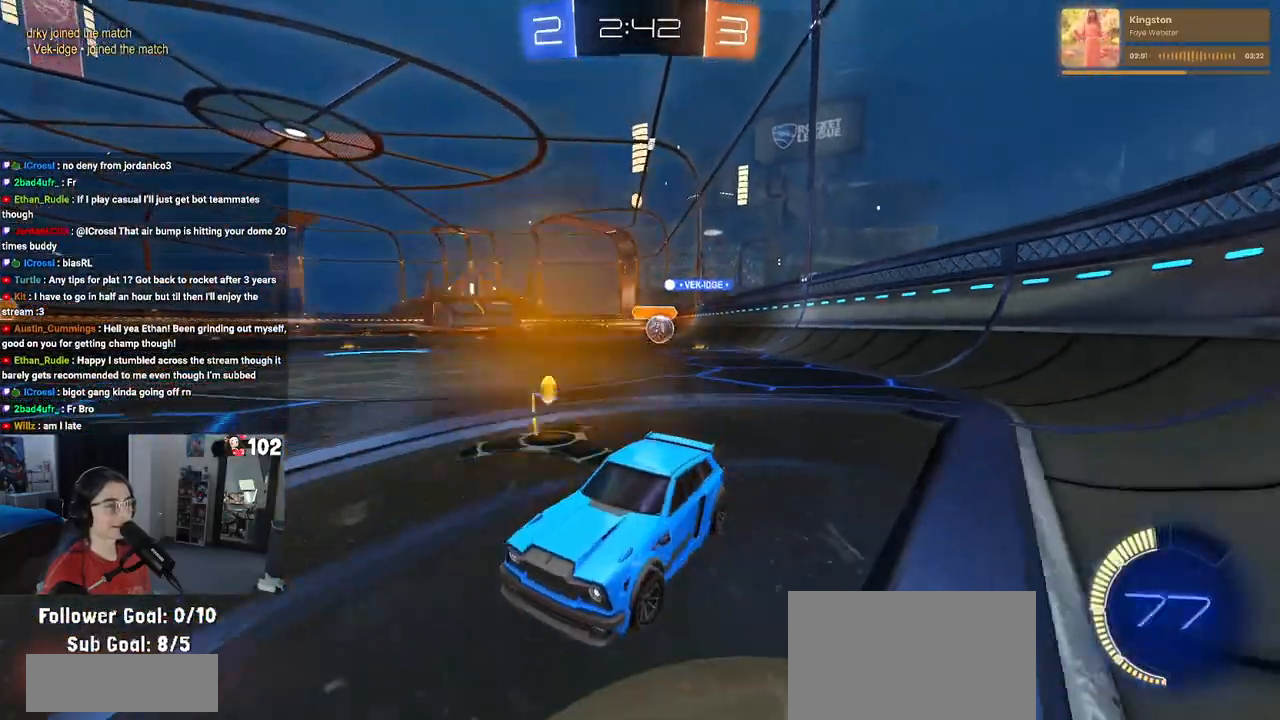
{"buttons": ["R2"], "left_stick": "left", "right_stick": "center", "events": [[100, "R2", "down"], [133, "left_stick", "center"], [167, "L2", "up"], [200, "left_stick", "left"]]}
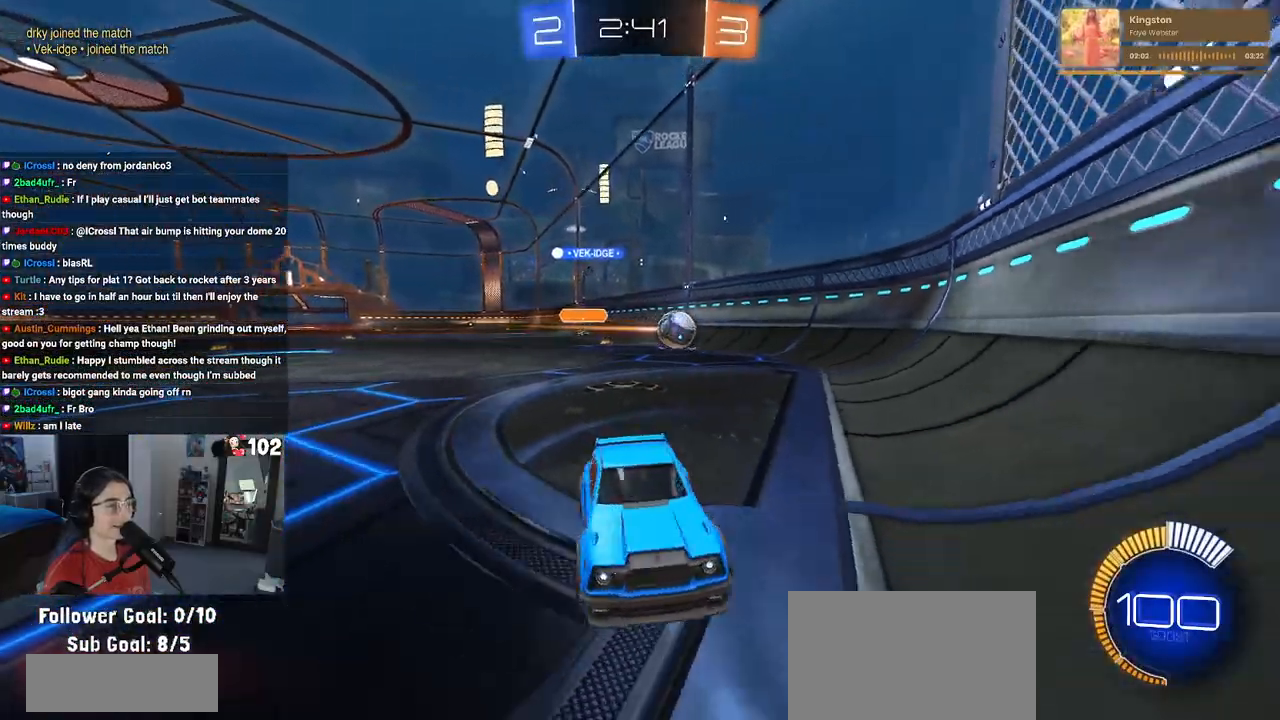
{"buttons": ["R2"], "left_stick": "left", "right_stick": "center", "events": [[150, "R2", "up"], [200, "L2", "down"], [267, "R2", "down"], [350, "L2", "up"]]}
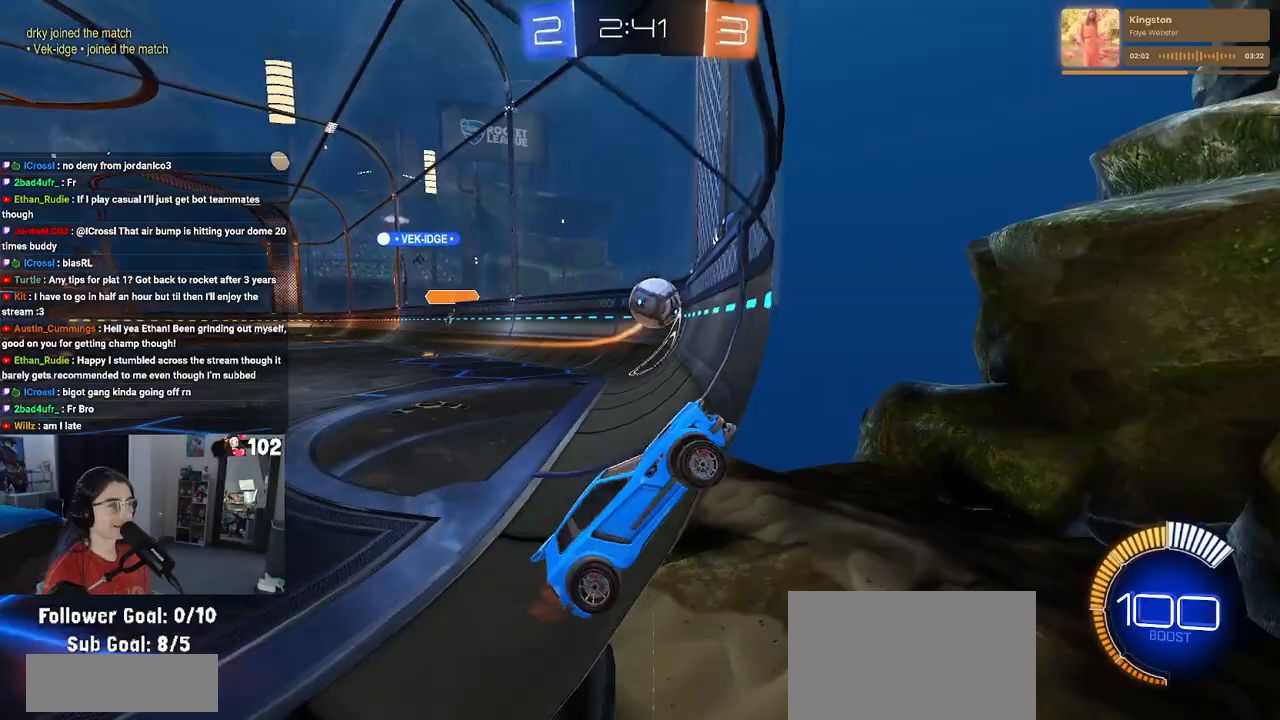
{"buttons": ["R2"], "left_stick": "right", "right_stick": "center", "events": [[183, "left_stick", "center"], [483, "left_stick", "right"]]}
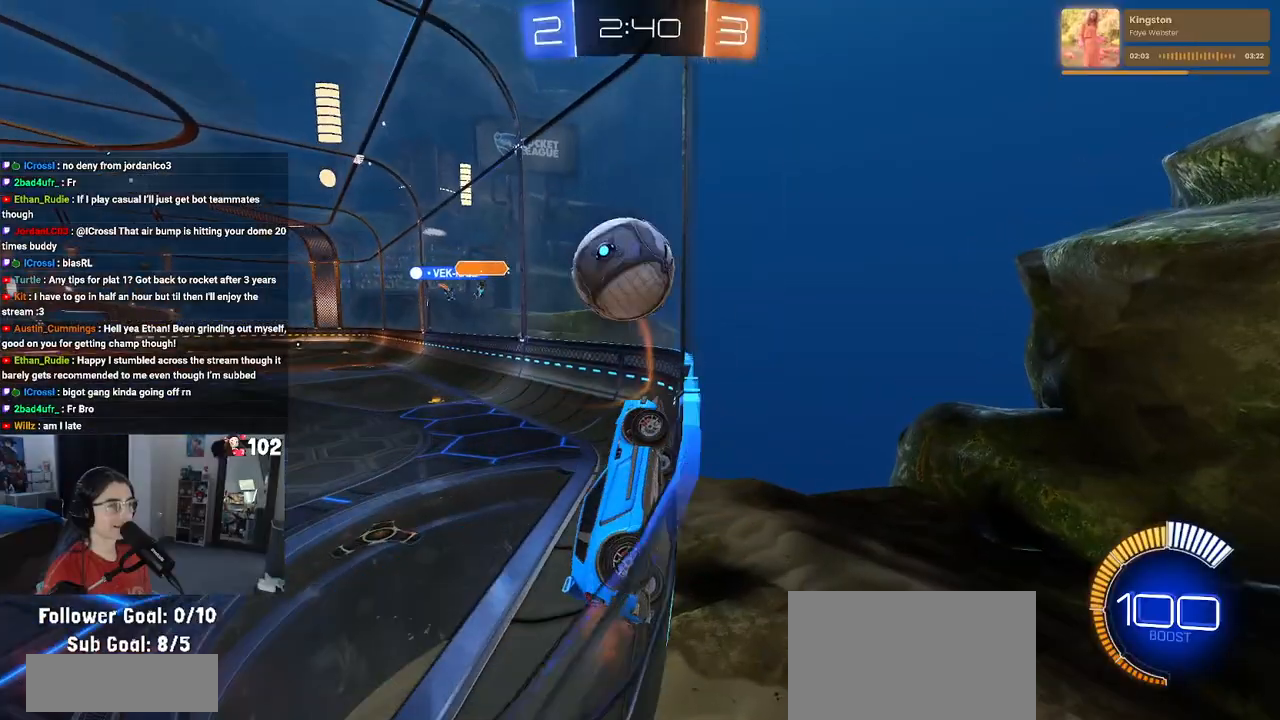
{"buttons": ["L1", "R1", "R2"], "left_stick": "right", "right_stick": "center", "events": [[167, "R1", "down"], [217, "CROSS", "down"], [233, "L1", "down"], [267, "left_stick", "down"], [433, "CROSS", "up"], [483, "left_stick", "right"]]}
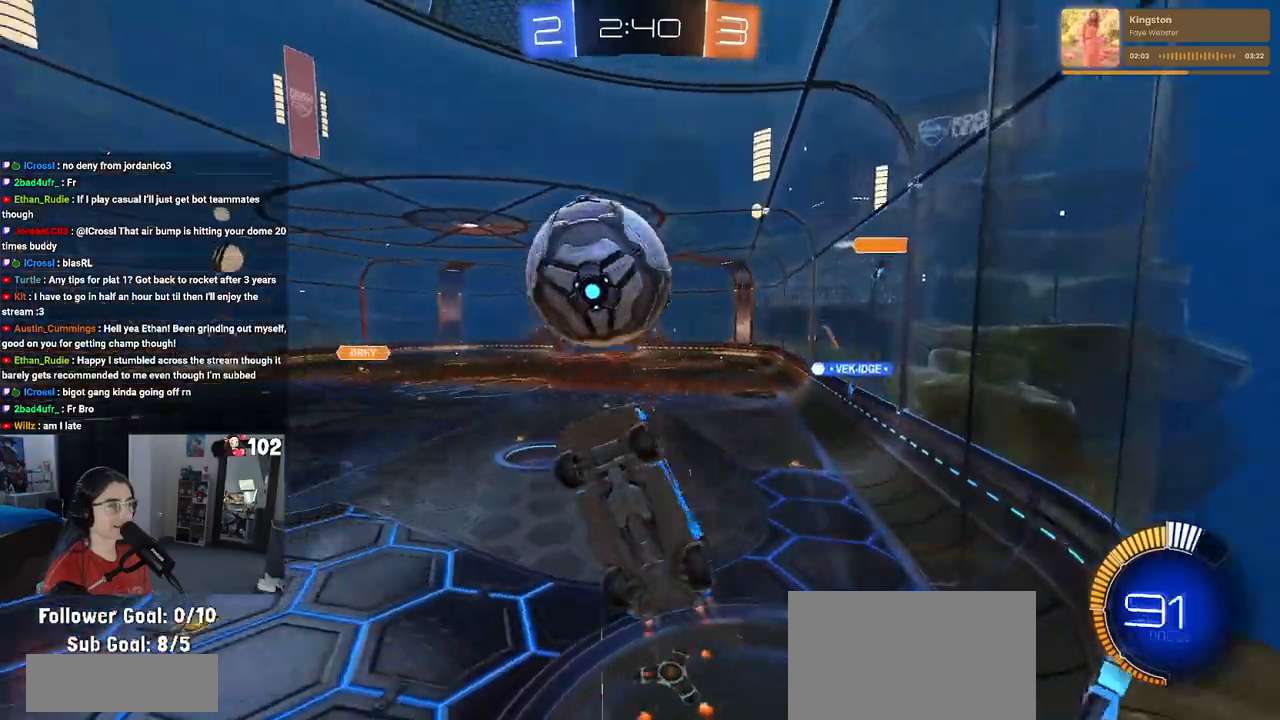
{"buttons": ["R1", "R2"], "left_stick": "left", "right_stick": "center", "events": [[133, "left_stick", "down-right"], [300, "left_stick", "up-right"], [400, "L1", "up"], [400, "left_stick", "up-left"], [450, "left_stick", "left"]]}